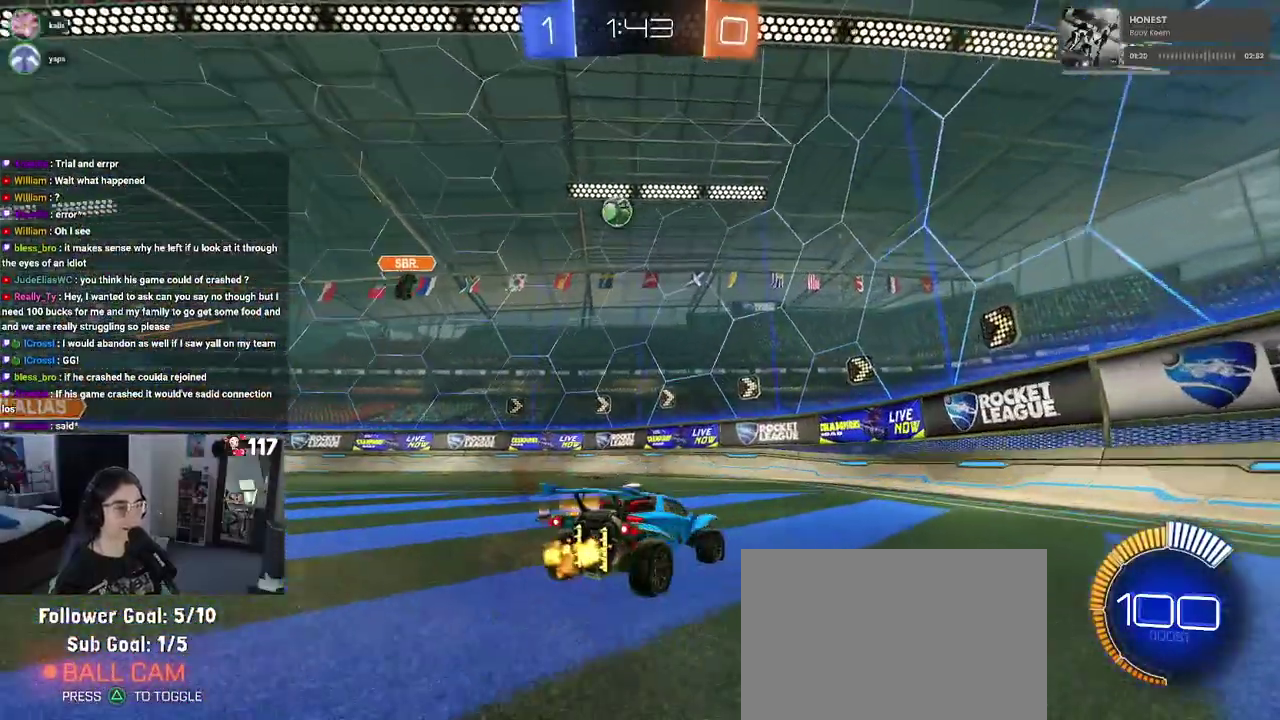
Gameplay with a controller (PlayStation layout); each line is a JSON object with the inputs held at the frame after it. "events" lists button and stick changes between this image and that frame as [ms after this image, input, new state], when the widget could be followed in between. Not read: START.
{"buttons": ["R2"], "left_stick": "center", "right_stick": "center", "events": [[400, "left_stick", "up"], [450, "left_stick", "center"]]}
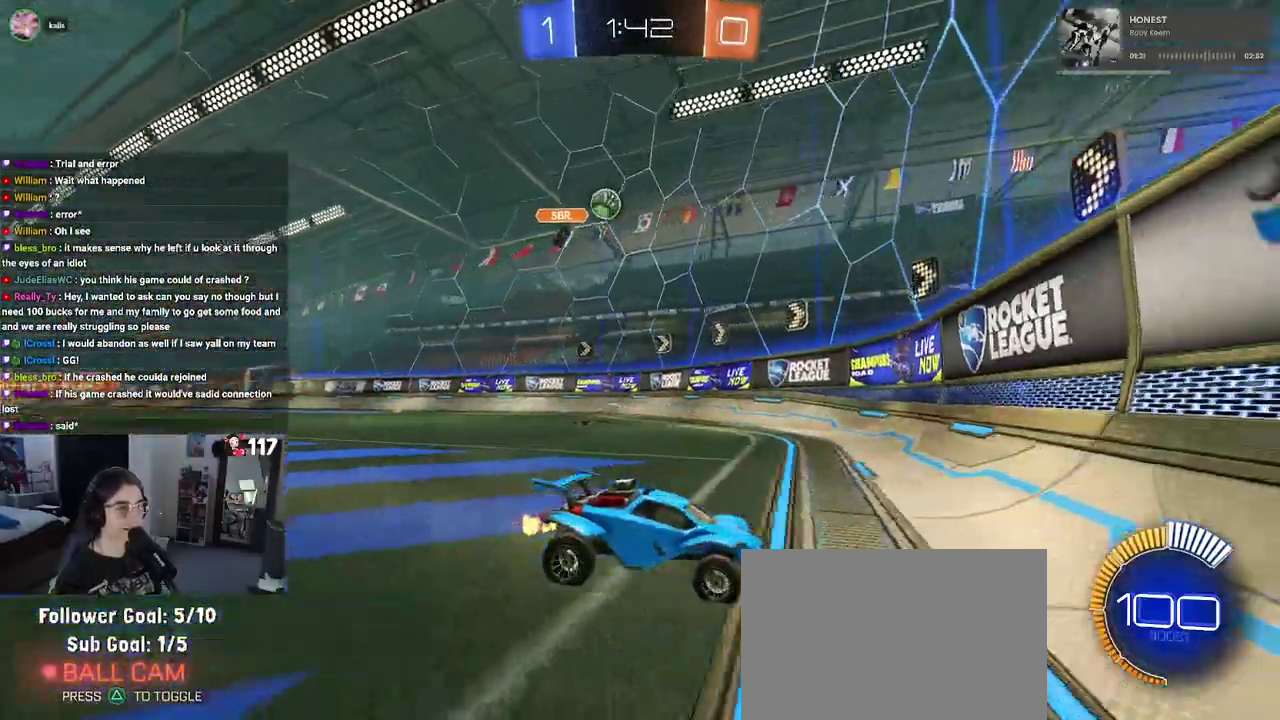
{"buttons": ["R2"], "left_stick": "left", "right_stick": "center", "events": [[417, "left_stick", "left"]]}
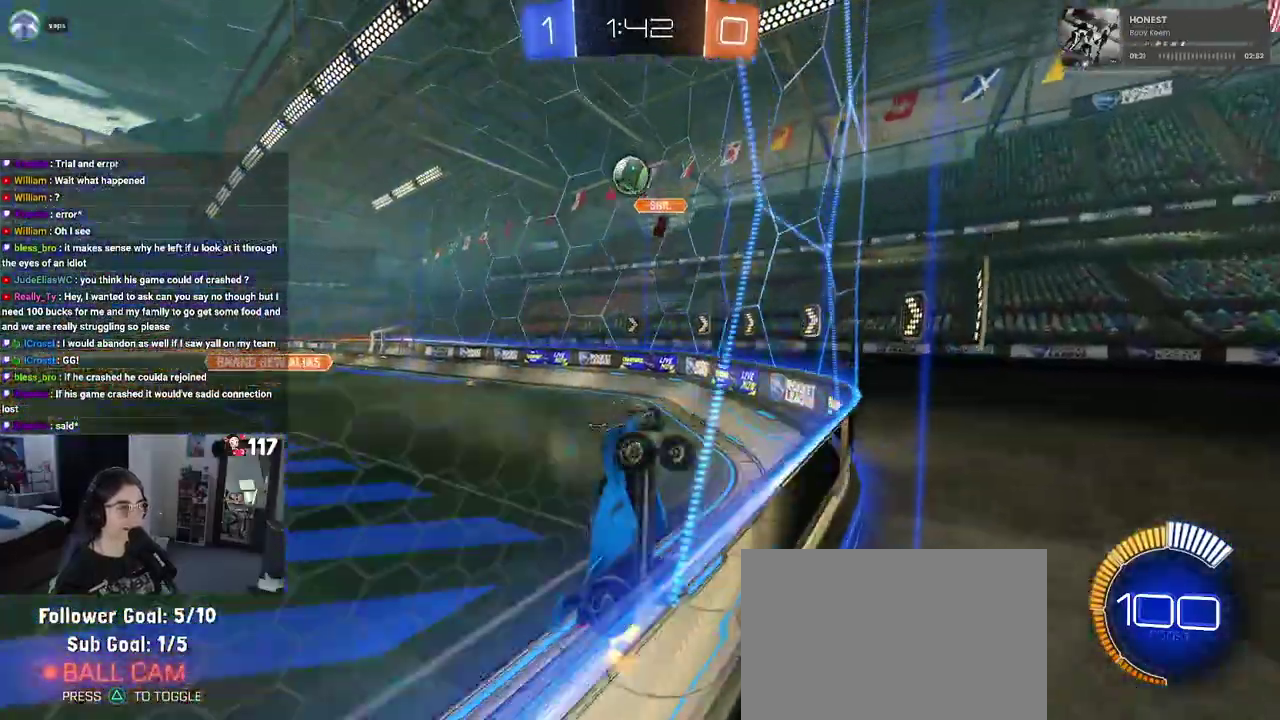
{"buttons": ["R2"], "left_stick": "center", "right_stick": "center", "events": [[167, "CROSS", "down"], [183, "left_stick", "down"], [217, "L1", "down"], [267, "R2", "up"], [283, "left_stick", "down-right"], [350, "CROSS", "up"], [350, "L1", "up"], [433, "left_stick", "center"], [467, "R2", "down"]]}
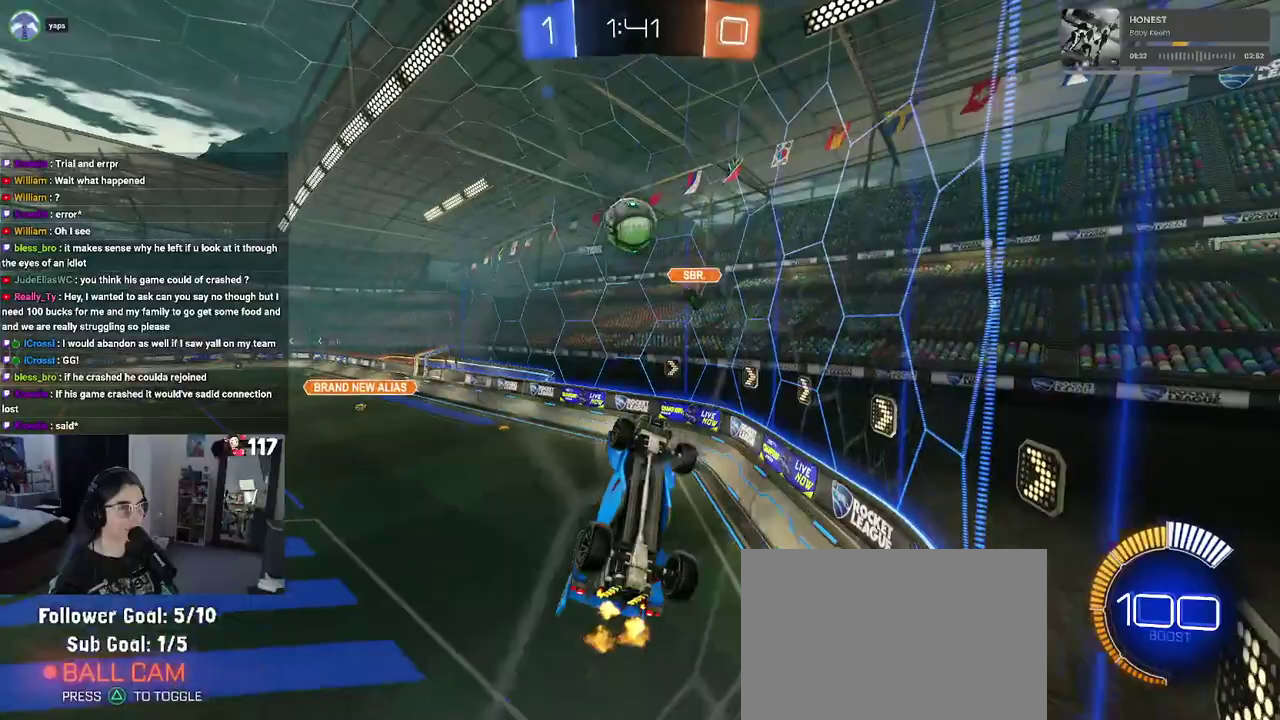
{"buttons": ["R2"], "left_stick": "center", "right_stick": "center"}
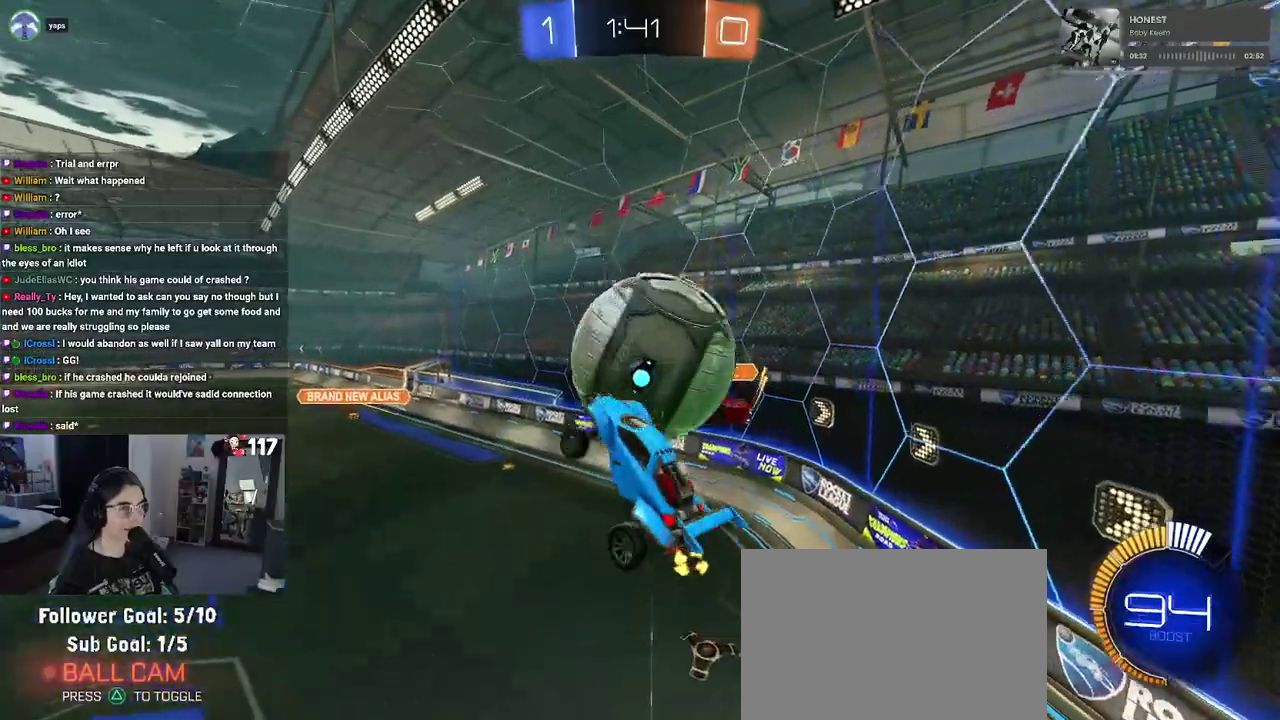
{"buttons": ["L1", "R2"], "left_stick": "center", "right_stick": "center"}
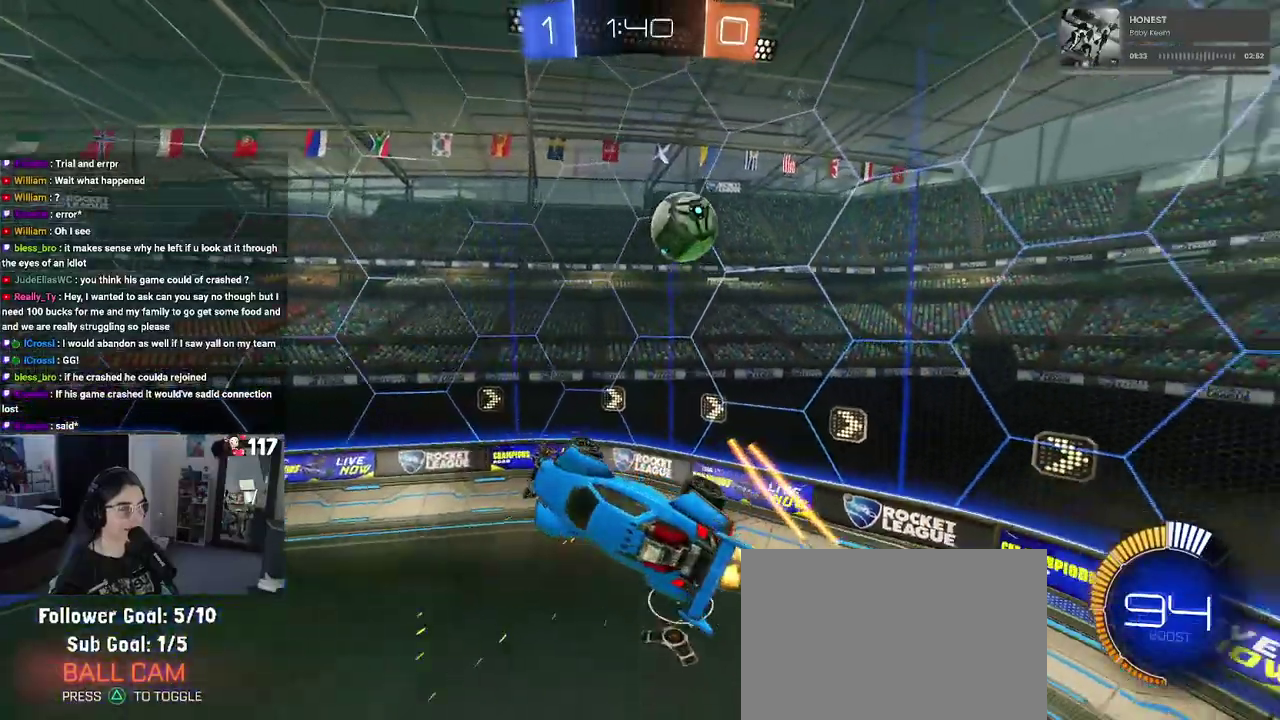
{"buttons": ["L1", "R2"], "left_stick": "up-left", "right_stick": "center"}
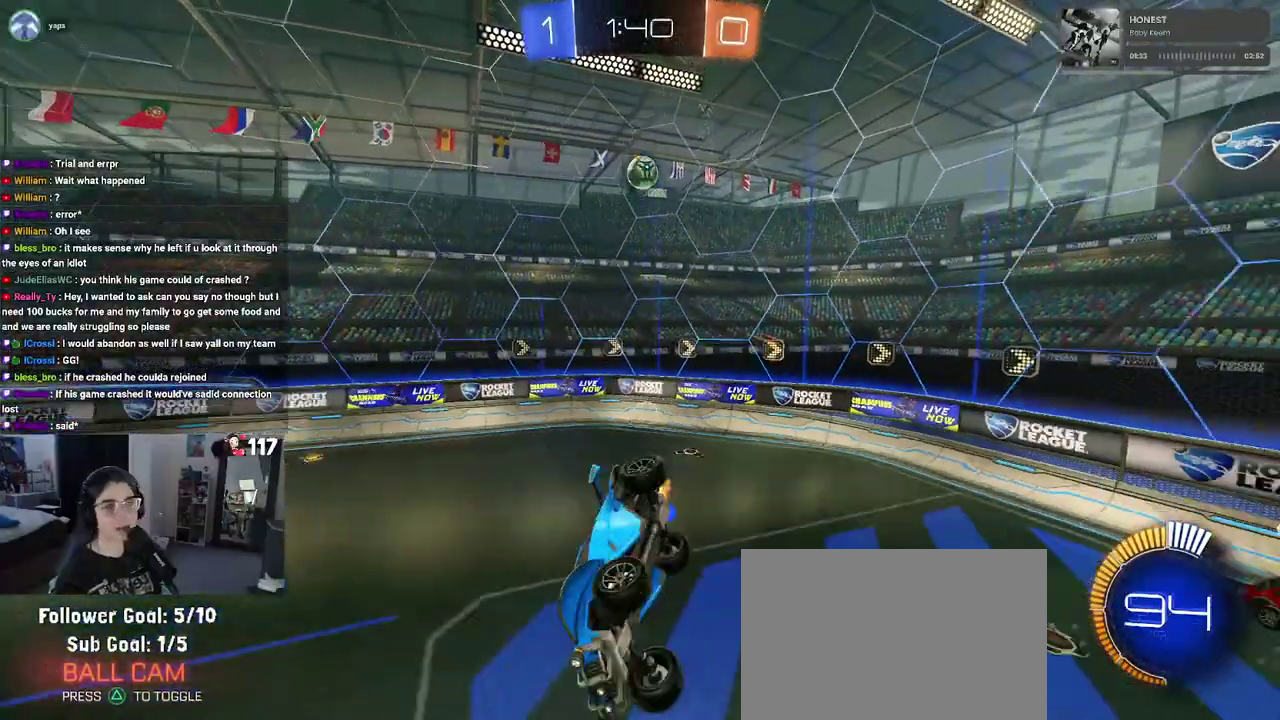
{"buttons": ["R2"], "left_stick": "center", "right_stick": "center", "events": [[100, "L1", "up"], [167, "left_stick", "center"]]}
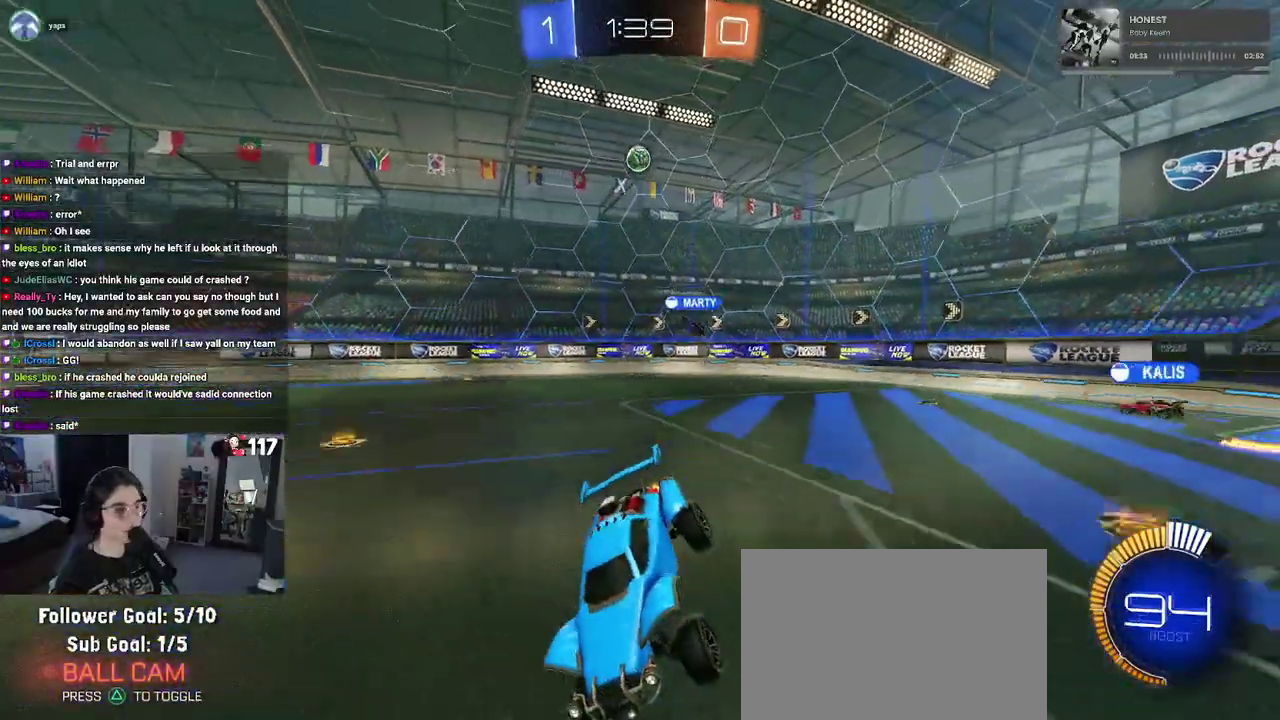
{"buttons": ["R2"], "left_stick": "center", "right_stick": "center", "events": []}
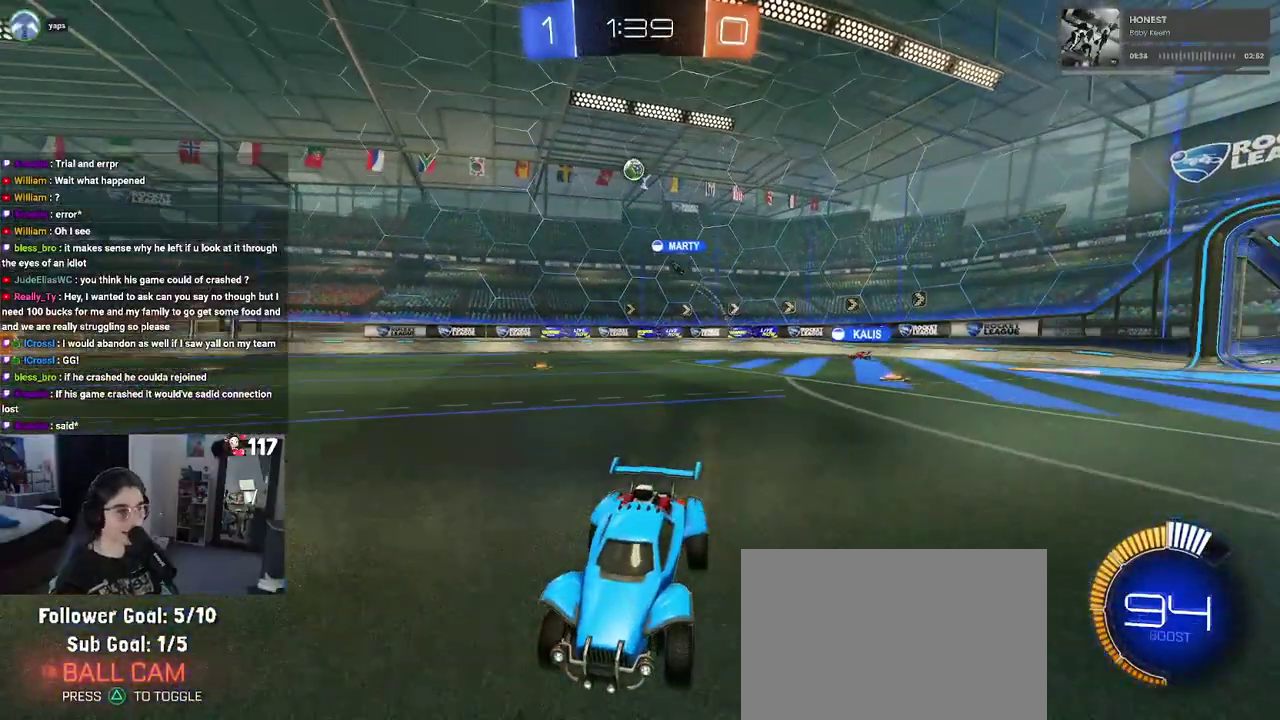
{"buttons": ["R2"], "left_stick": "left", "right_stick": "center", "events": [[17, "left_stick", "up-left"], [333, "left_stick", "left"]]}
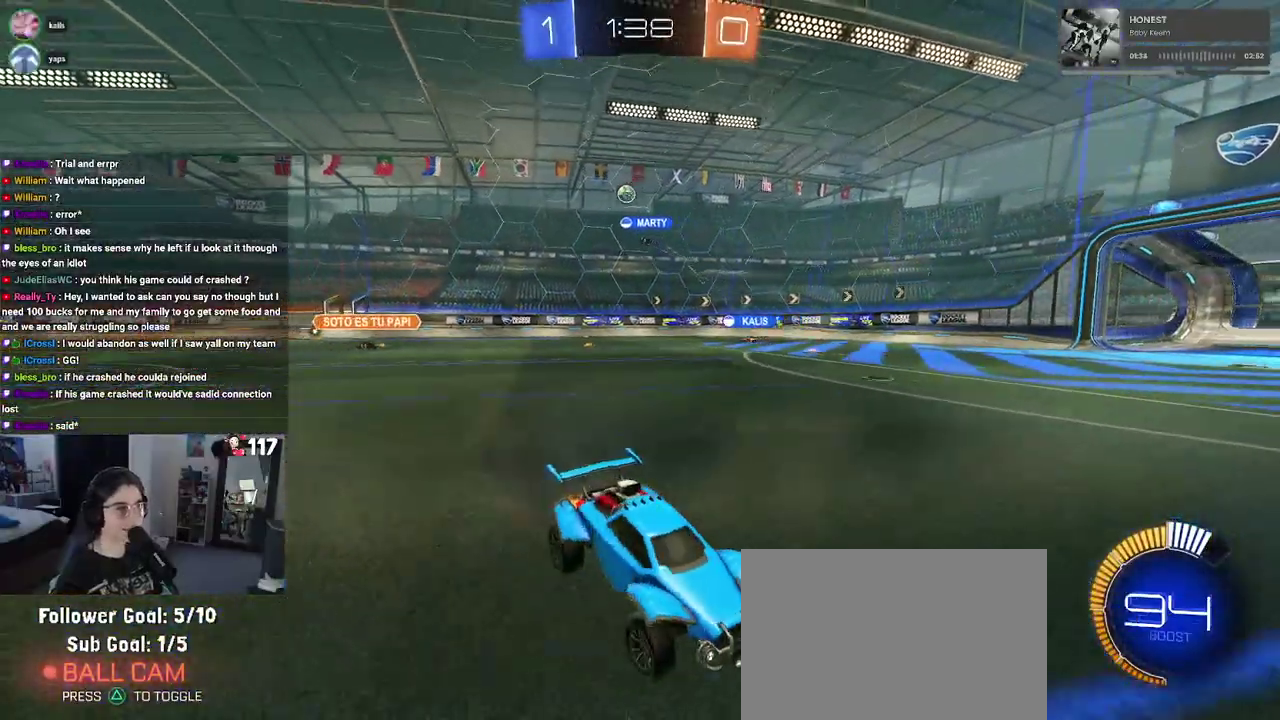
{"buttons": ["R2"], "left_stick": "left", "right_stick": "center", "events": []}
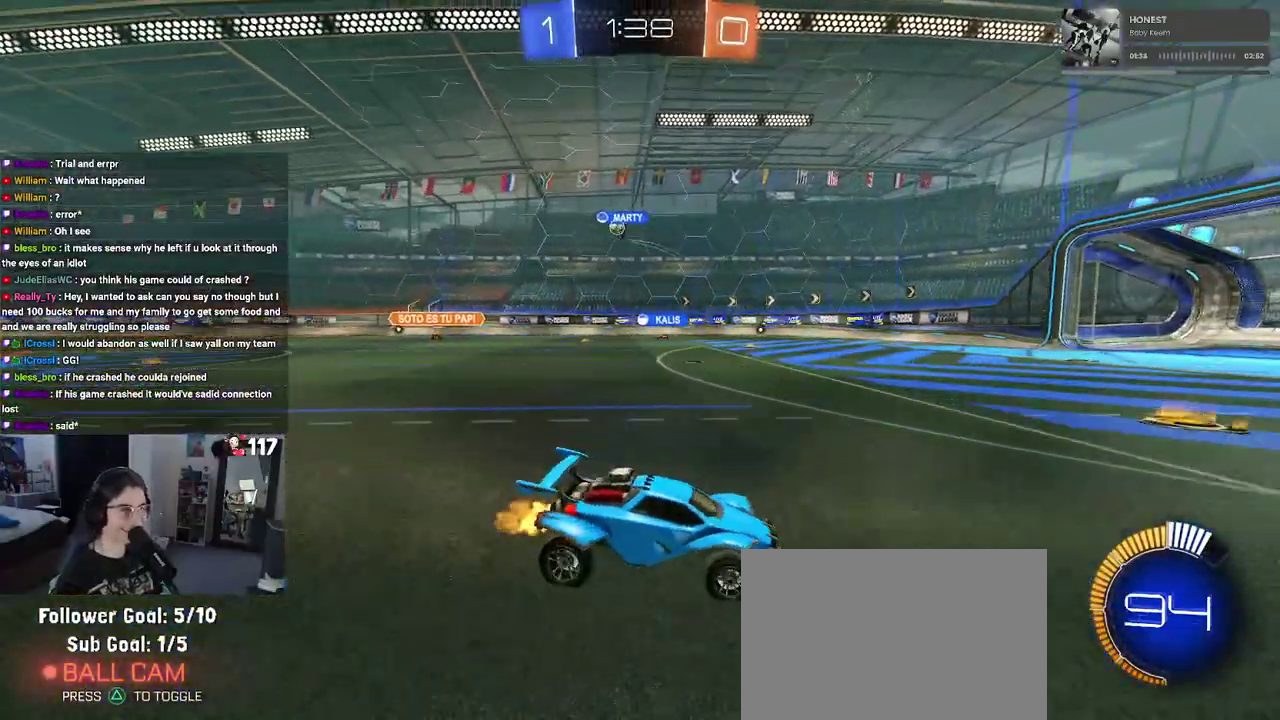
{"buttons": ["R2"], "left_stick": "up-right", "right_stick": "center", "events": [[233, "left_stick", "center"], [367, "left_stick", "up-right"]]}
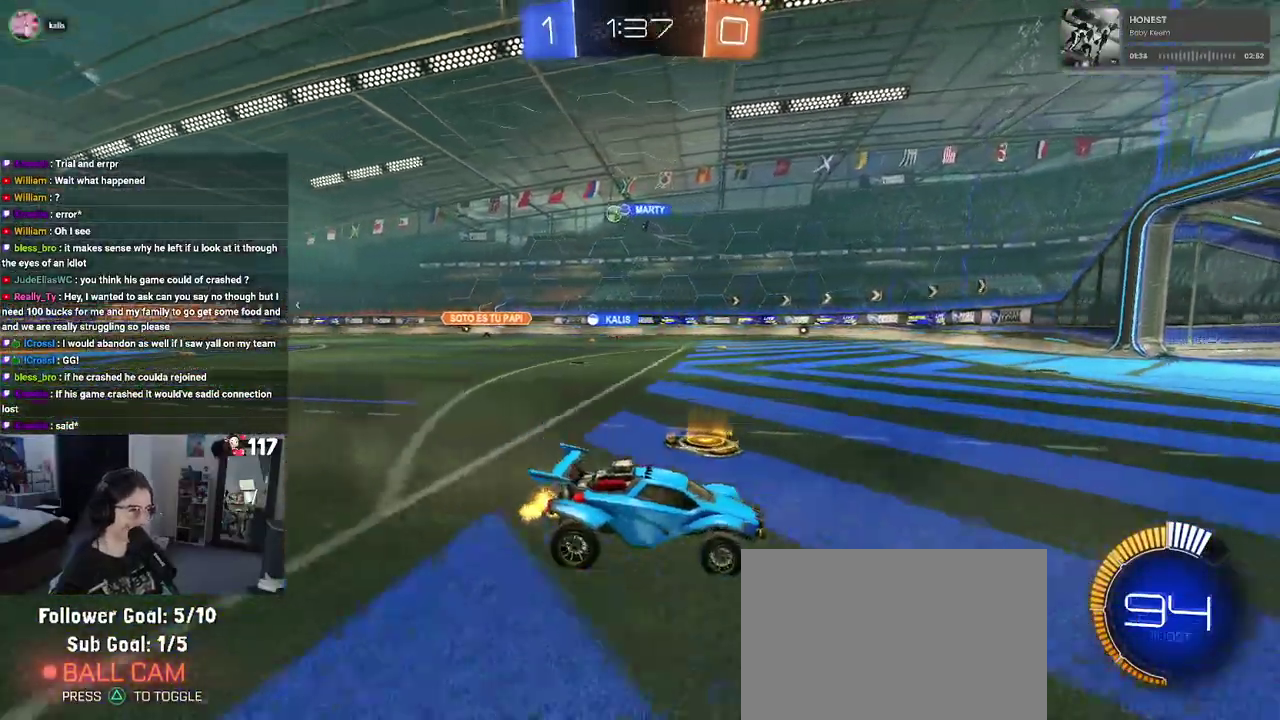
{"buttons": ["SQUARE", "R2"], "left_stick": "up-left", "right_stick": "center", "events": [[17, "left_stick", "up"], [133, "left_stick", "up-right"], [300, "left_stick", "up"], [400, "left_stick", "up-left"], [500, "SQUARE", "down"]]}
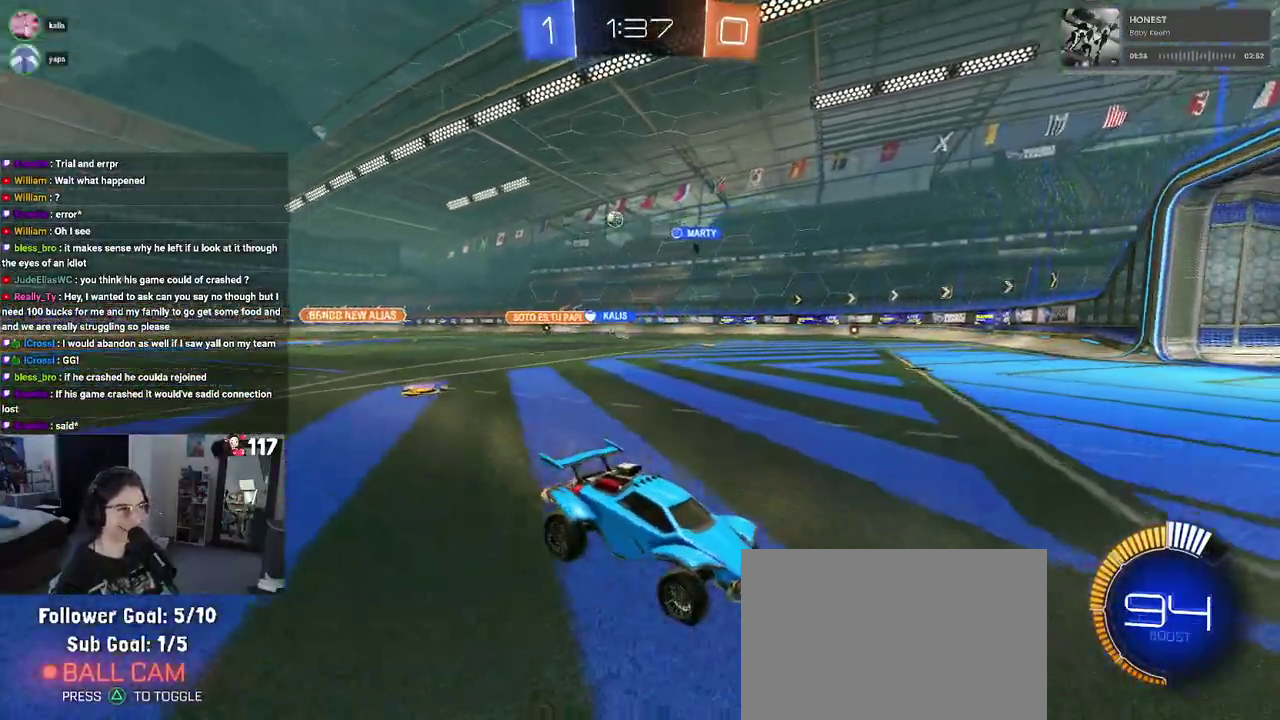
{"buttons": ["R2"], "left_stick": "up-left", "right_stick": "center", "events": [[150, "left_stick", "left"], [217, "SQUARE", "up"], [450, "left_stick", "up-left"]]}
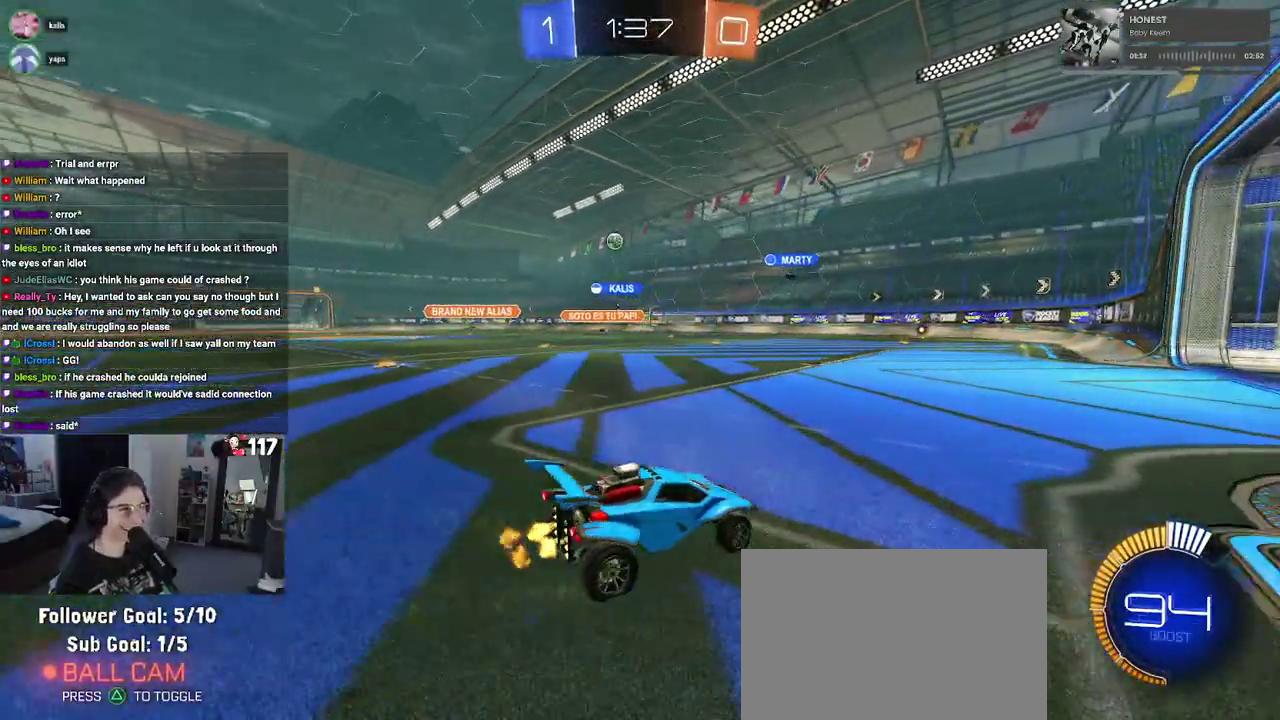
{"buttons": ["R2"], "left_stick": "left", "right_stick": "center", "events": [[67, "left_stick", "center"], [267, "left_stick", "left"]]}
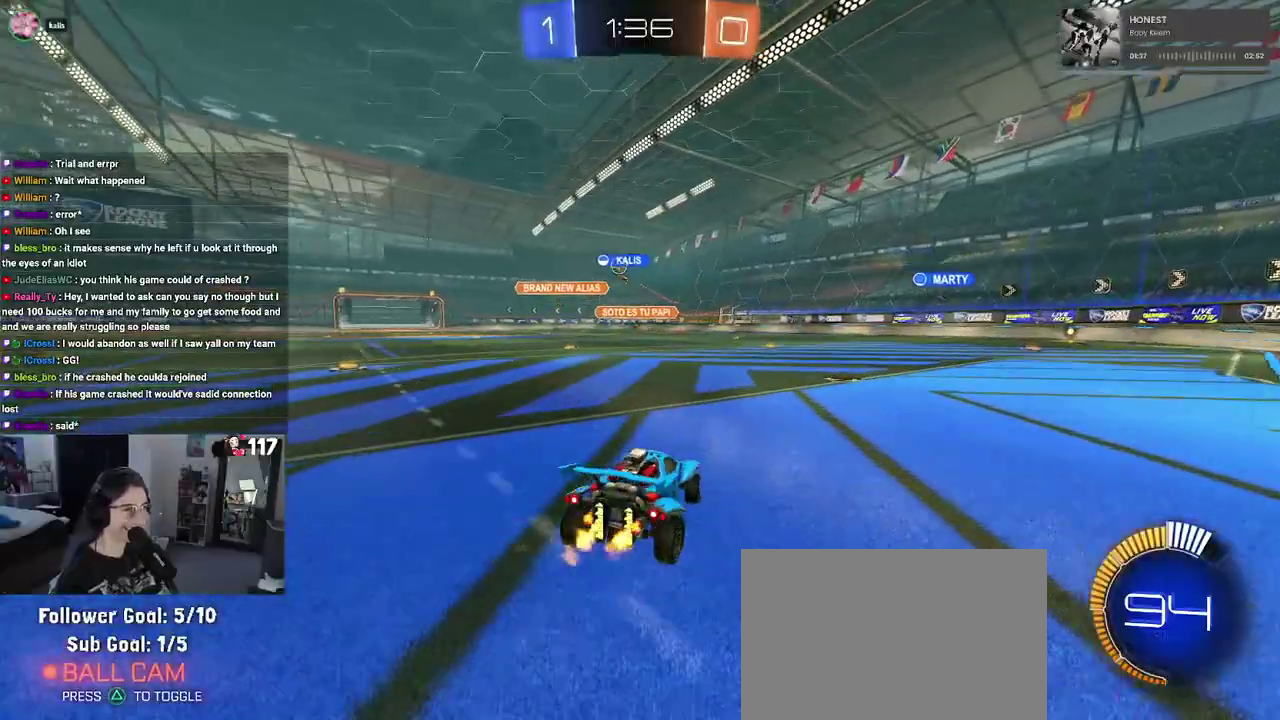
{"buttons": ["R1", "R2"], "left_stick": "left", "right_stick": "center", "events": [[317, "R1", "down"]]}
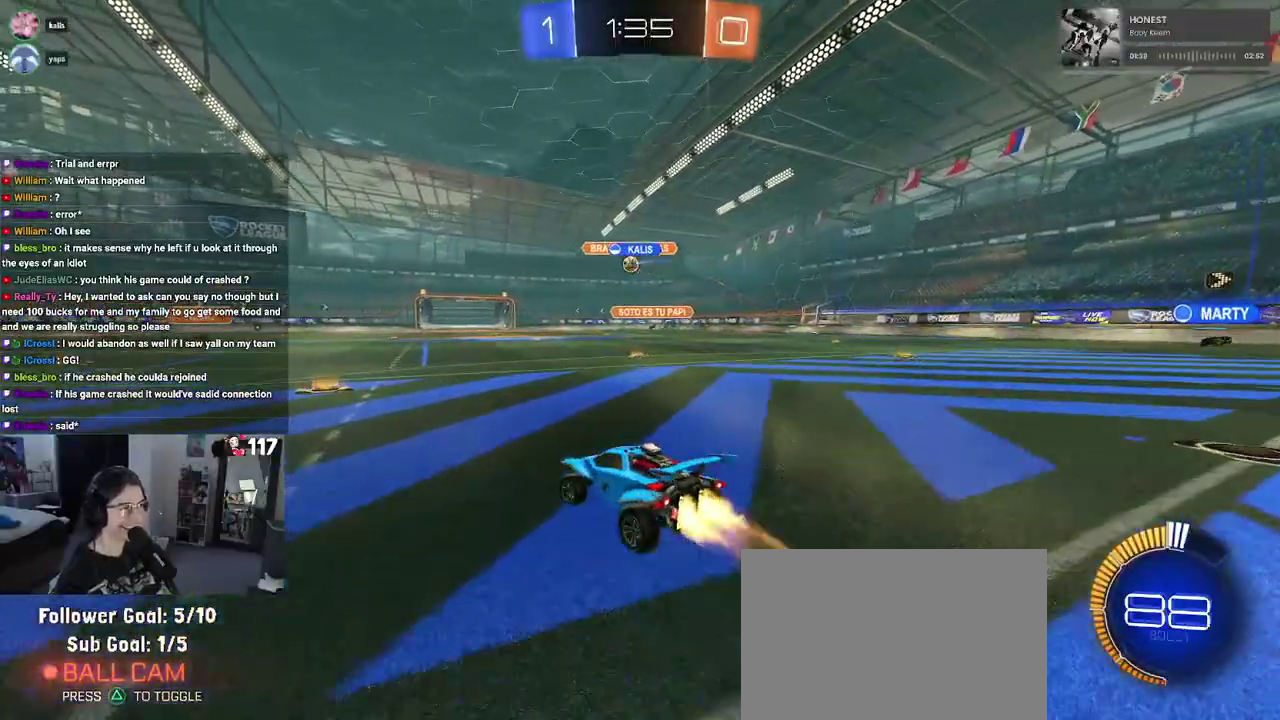
{"buttons": ["R2"], "left_stick": "left", "right_stick": "center", "events": [[117, "left_stick", "center"], [183, "left_stick", "up-right"], [233, "left_stick", "right"], [333, "left_stick", "center"], [383, "left_stick", "up-left"], [433, "left_stick", "left"], [467, "R1", "up"]]}
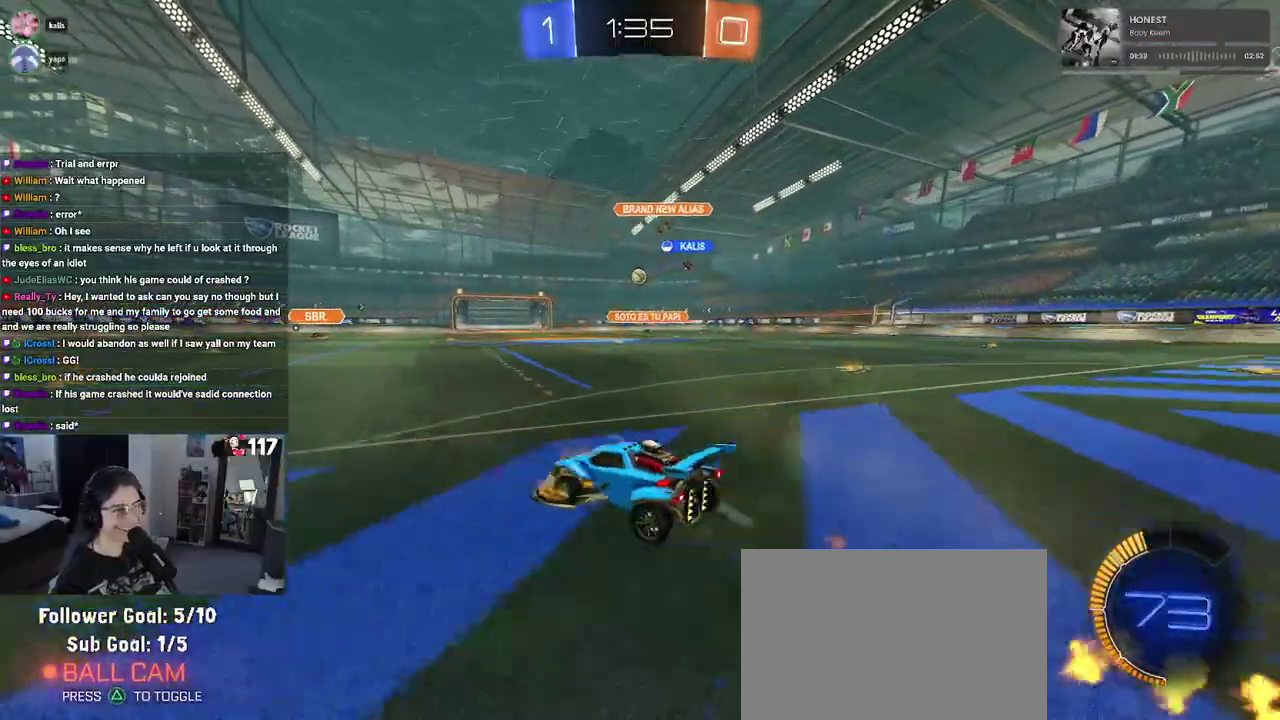
{"buttons": ["R2"], "left_stick": "left", "right_stick": "center", "events": [[100, "left_stick", "up"], [200, "left_stick", "up-right"], [317, "left_stick", "center"], [383, "left_stick", "up-left"], [450, "left_stick", "left"]]}
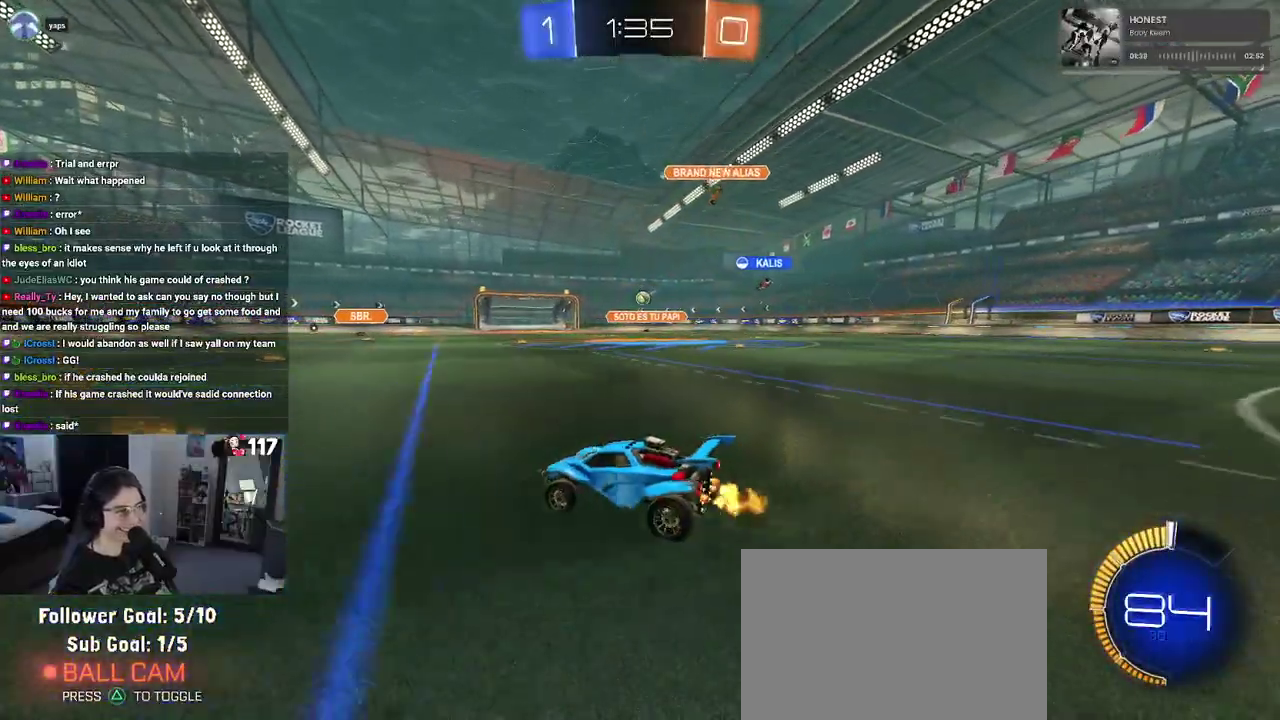
{"buttons": ["R1", "R2"], "left_stick": "left", "right_stick": "center", "events": [[67, "left_stick", "up-left"], [133, "left_stick", "up"], [150, "R1", "down"], [217, "left_stick", "up-left"], [300, "left_stick", "left"]]}
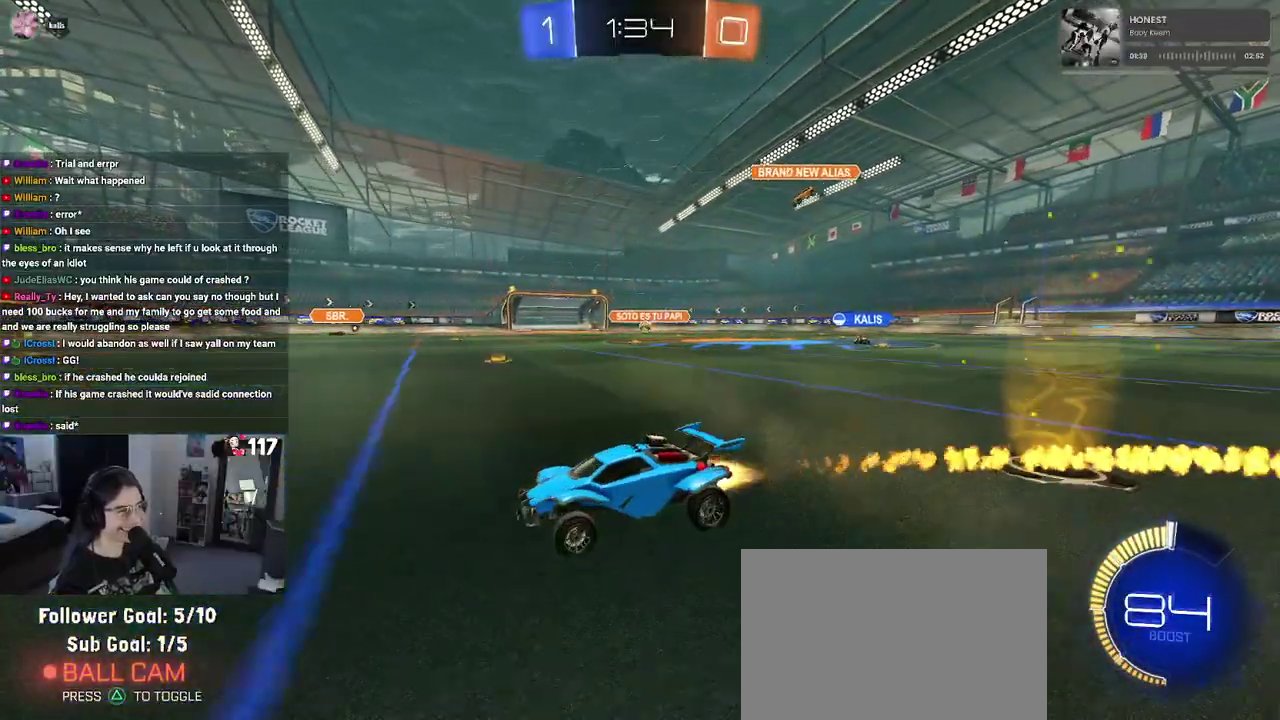
{"buttons": ["R1", "R2"], "left_stick": "right", "right_stick": "center", "events": [[217, "left_stick", "up-left"], [283, "left_stick", "center"], [383, "left_stick", "right"]]}
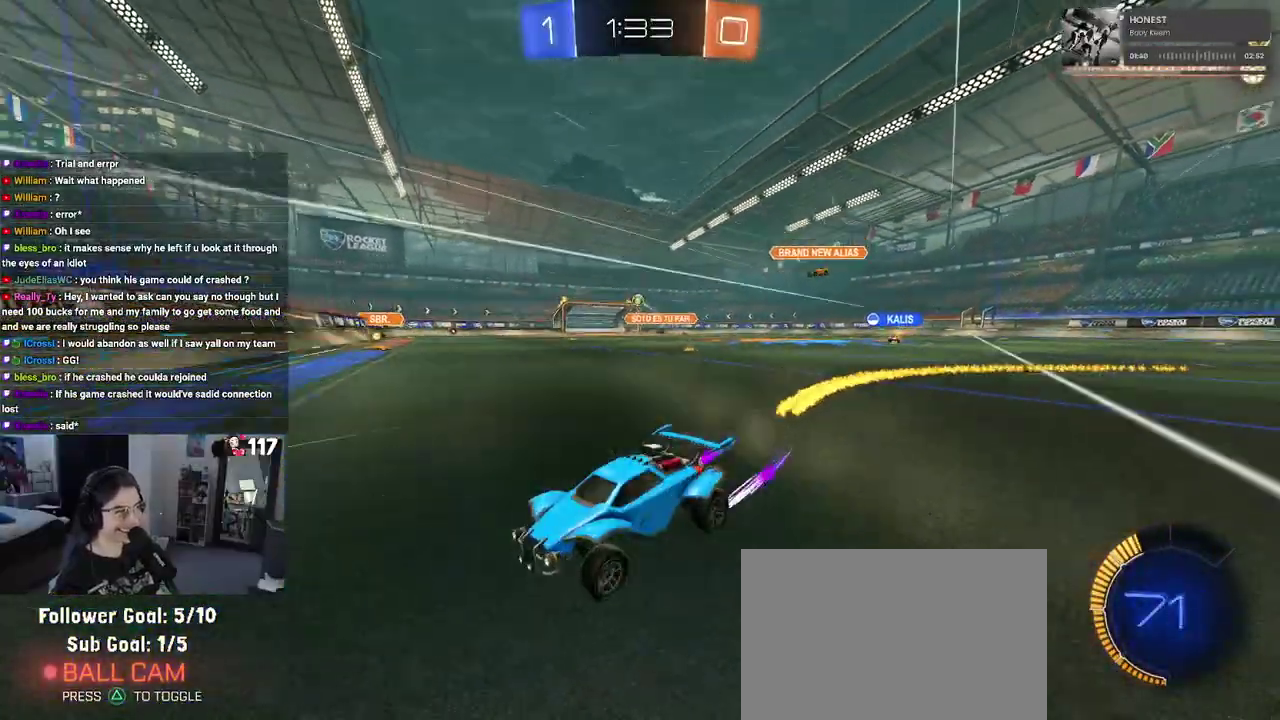
{"buttons": ["R2"], "left_stick": "left", "right_stick": "center", "events": [[17, "left_stick", "up-right"], [50, "R1", "up"], [67, "left_stick", "center"], [117, "left_stick", "up-left"], [167, "SQUARE", "down"], [233, "left_stick", "left"], [283, "SQUARE", "up"]]}
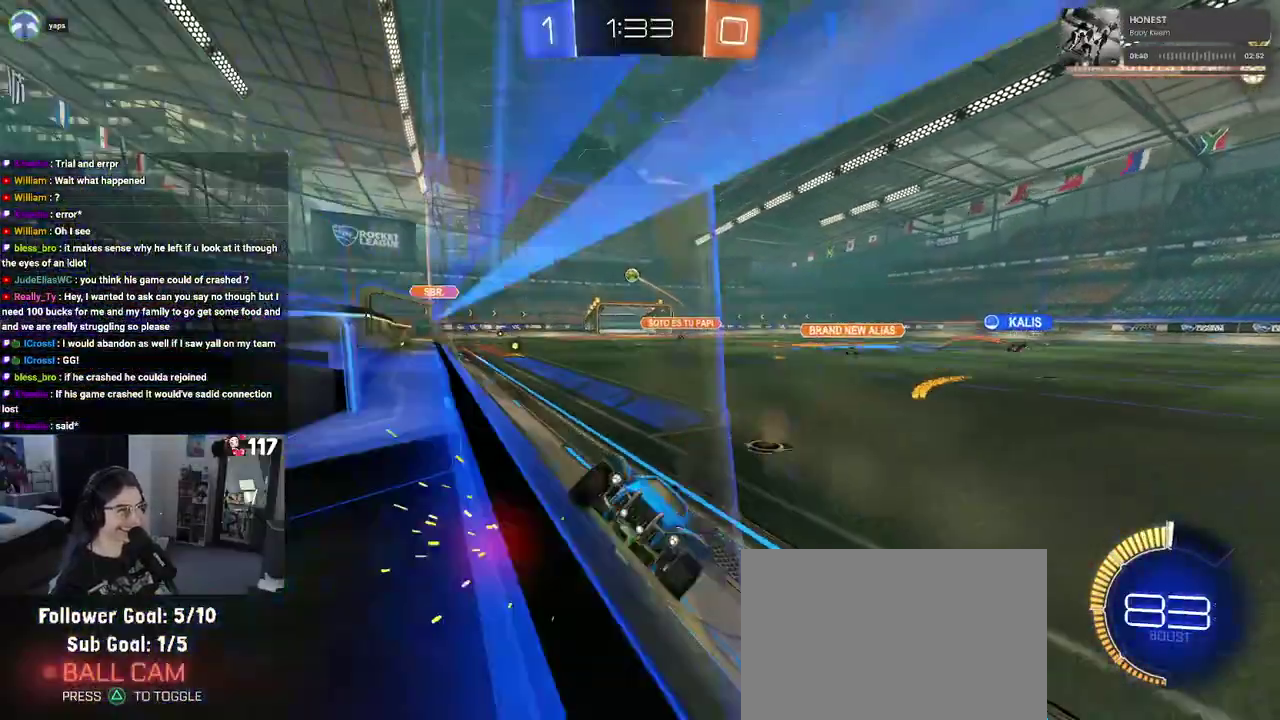
{"buttons": ["R2"], "left_stick": "left", "right_stick": "center", "events": [[67, "SQUARE", "down"], [183, "SQUARE", "up"]]}
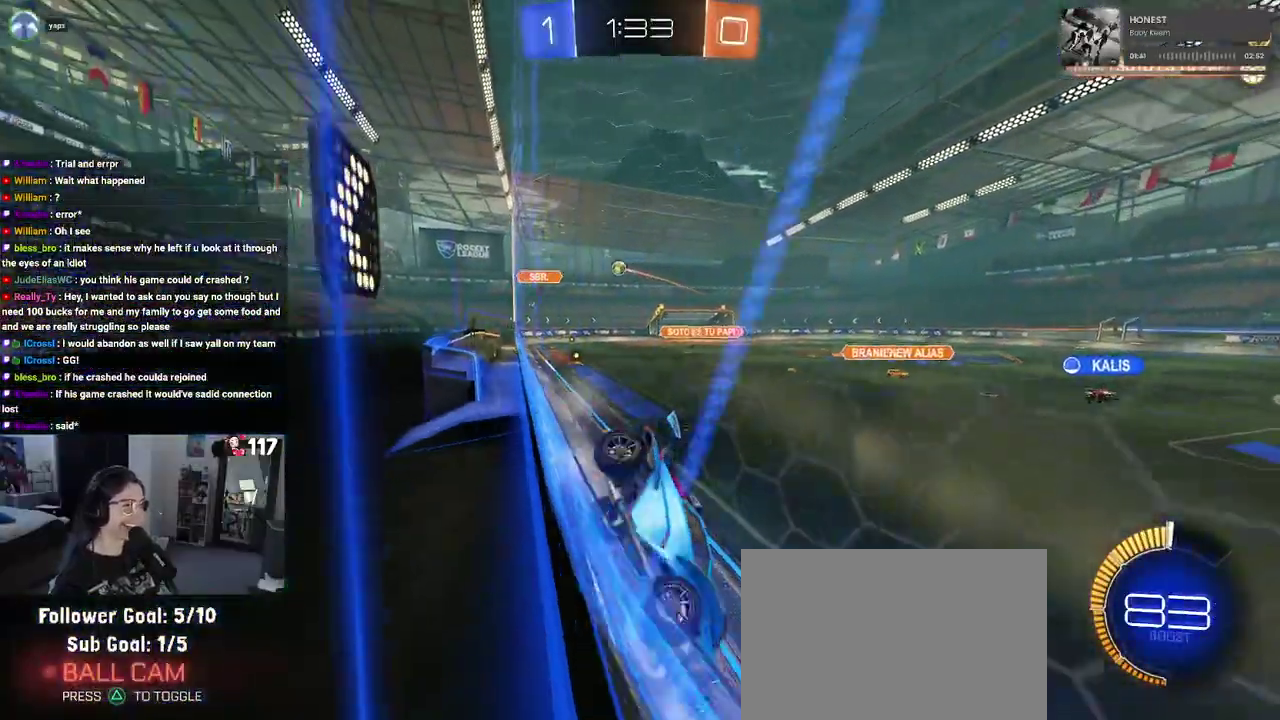
{"buttons": ["R2"], "left_stick": "up-right", "right_stick": "center", "events": [[217, "left_stick", "center"], [317, "left_stick", "up-right"]]}
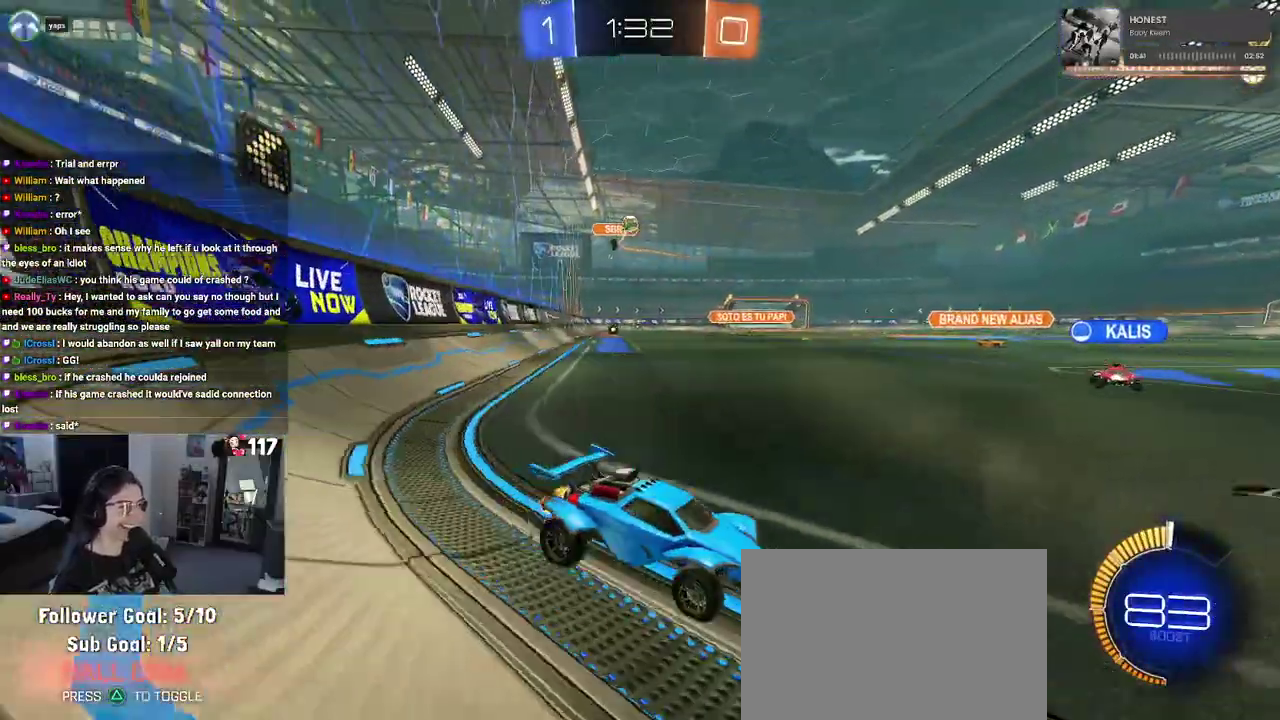
{"buttons": ["R2"], "left_stick": "center", "right_stick": "center"}
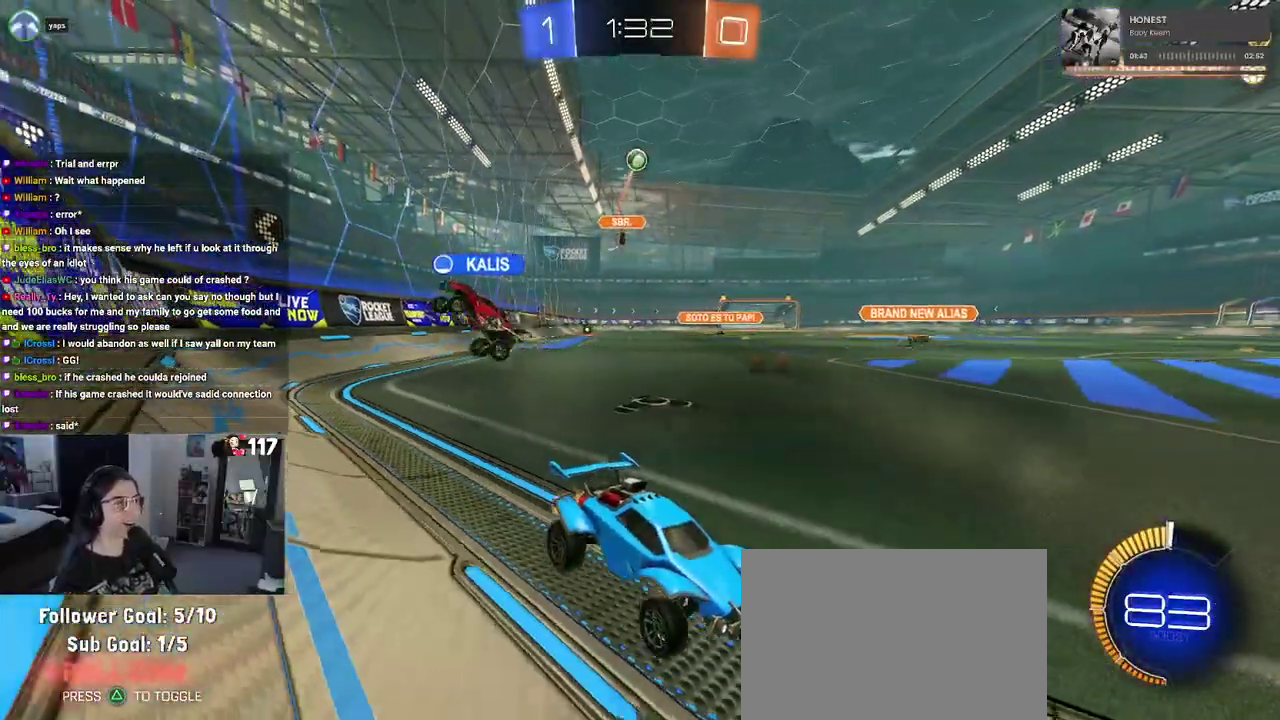
{"buttons": ["R1", "R2"], "left_stick": "up-right", "right_stick": "center"}
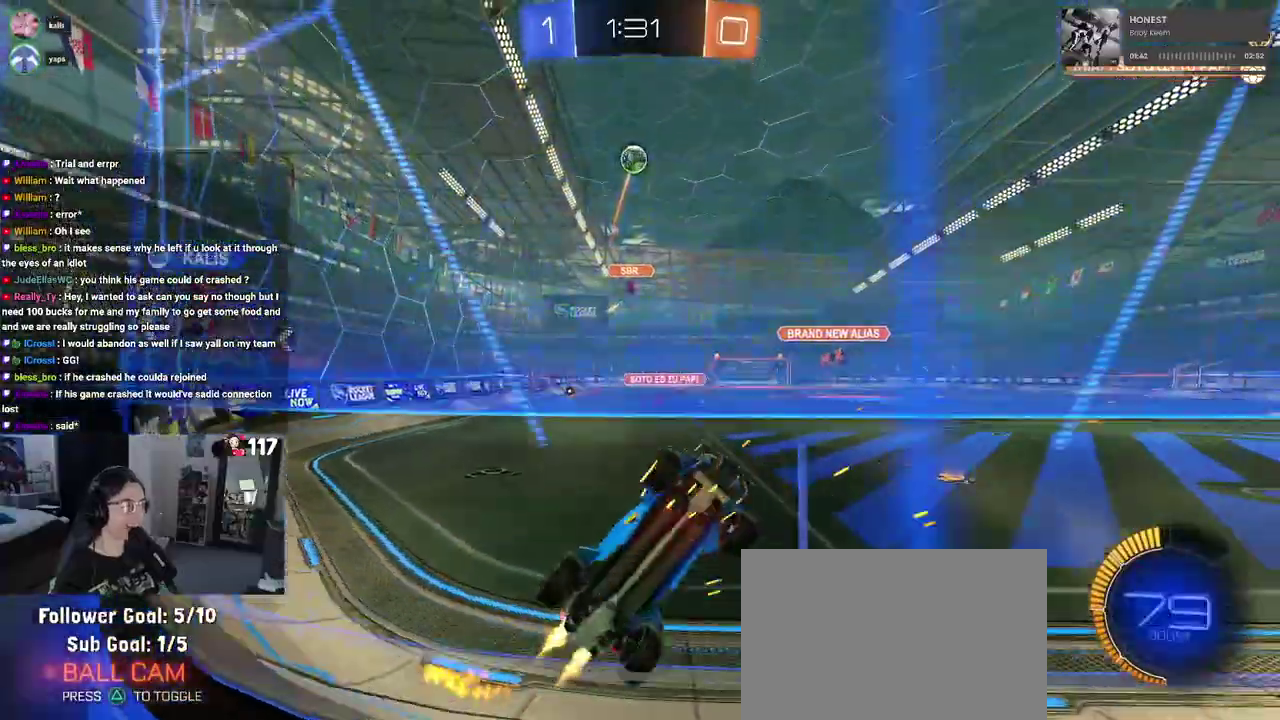
{"buttons": ["R1", "R2"], "left_stick": "right", "right_stick": "center", "events": [[100, "left_stick", "up"], [350, "left_stick", "up-right"], [450, "left_stick", "right"]]}